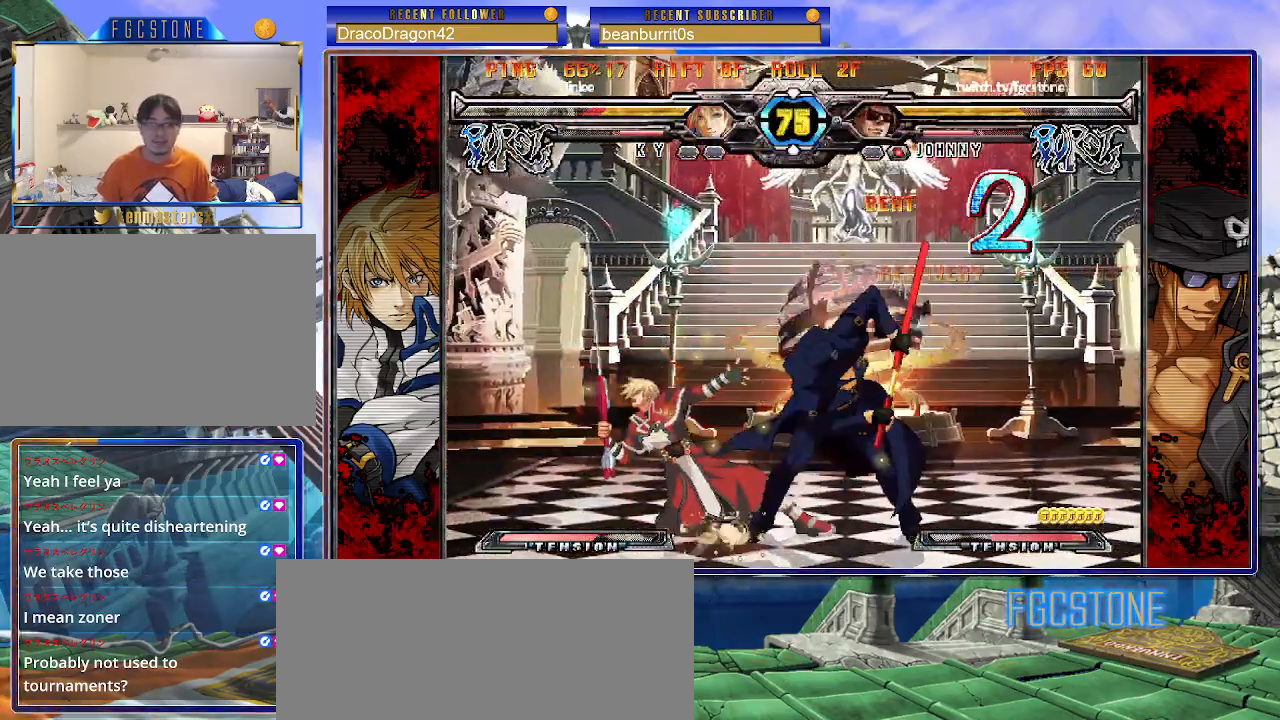
Gameplay with a controller (arcade stick); each line is a JSON object with the inputs held at the frame after it. "events" lists button and stick changes between this image and that frame as [ms after this image, input, new state], when the widget could be followed in between. Not read: L3 R3 other_buttons.
{"buttons": [], "left_stick": "center", "events": [[150, "left_stick", "down"], [233, "left_stick", "left"], [300, "S", "down"], [300, "left_stick", "center"], [367, "S", "up"]]}
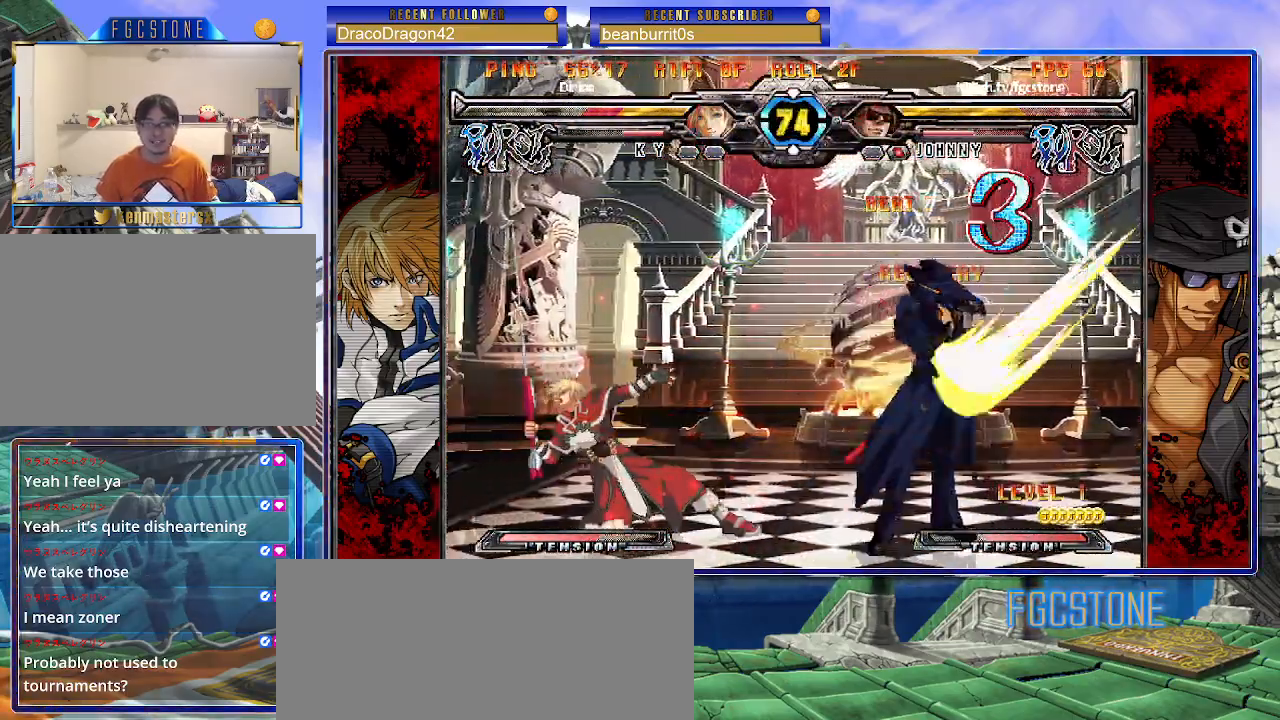
{"buttons": [], "left_stick": "up-right", "events": [[433, "left_stick", "up-right"]]}
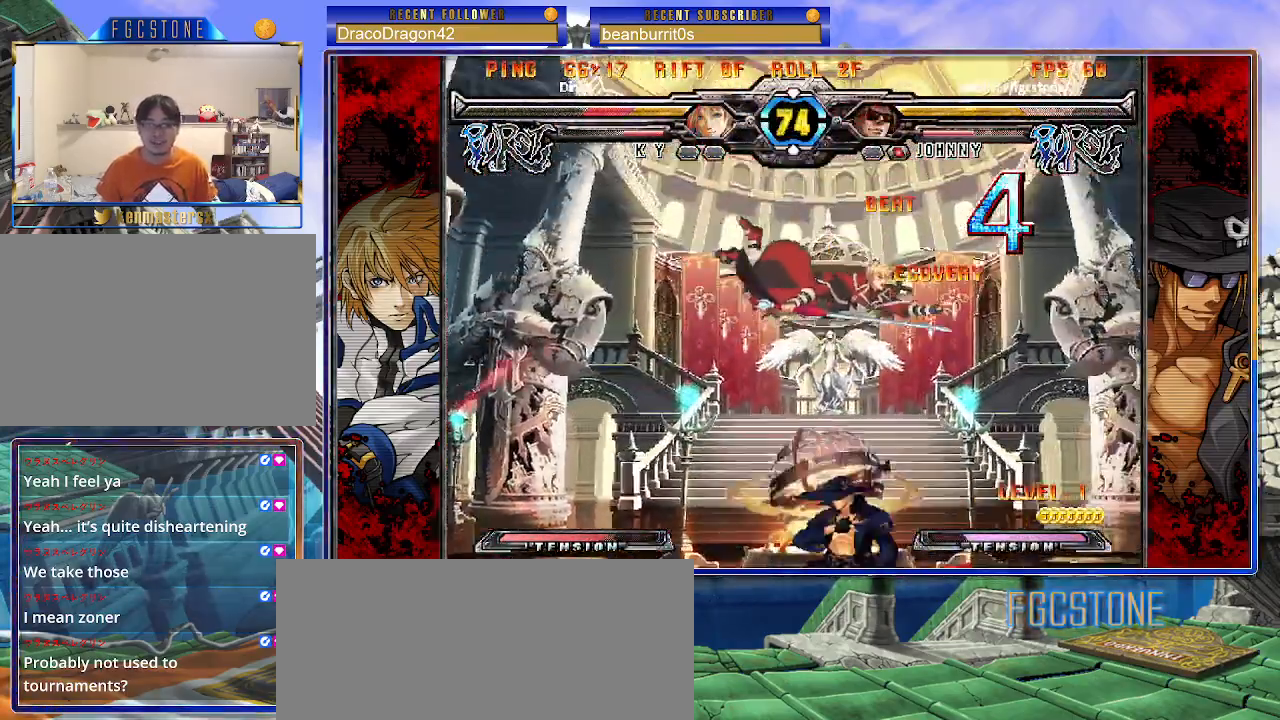
{"buttons": [], "left_stick": "center", "events": [[50, "K", "down"], [83, "left_stick", "center"], [150, "K", "up"], [250, "S", "down"], [333, "S", "up"]]}
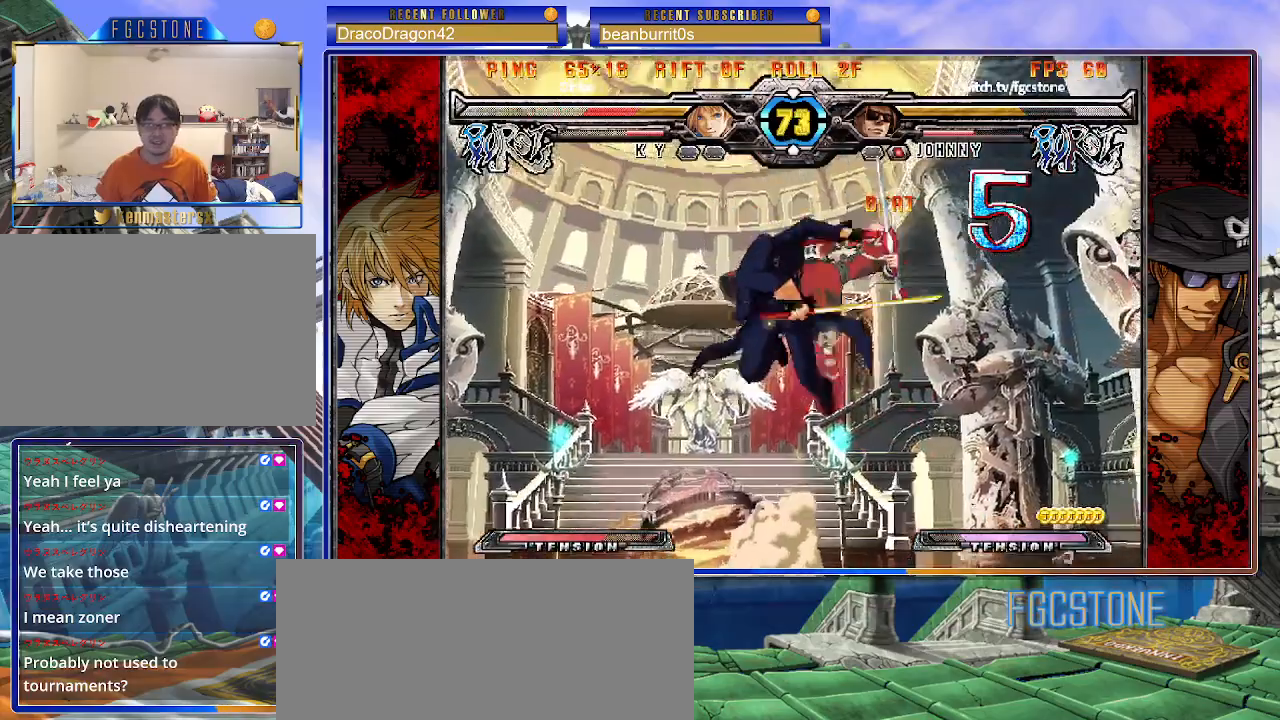
{"buttons": ["S"], "left_stick": "center", "events": [[200, "left_stick", "up-right"], [283, "K", "down"], [333, "left_stick", "center"], [383, "K", "up"], [483, "S", "down"]]}
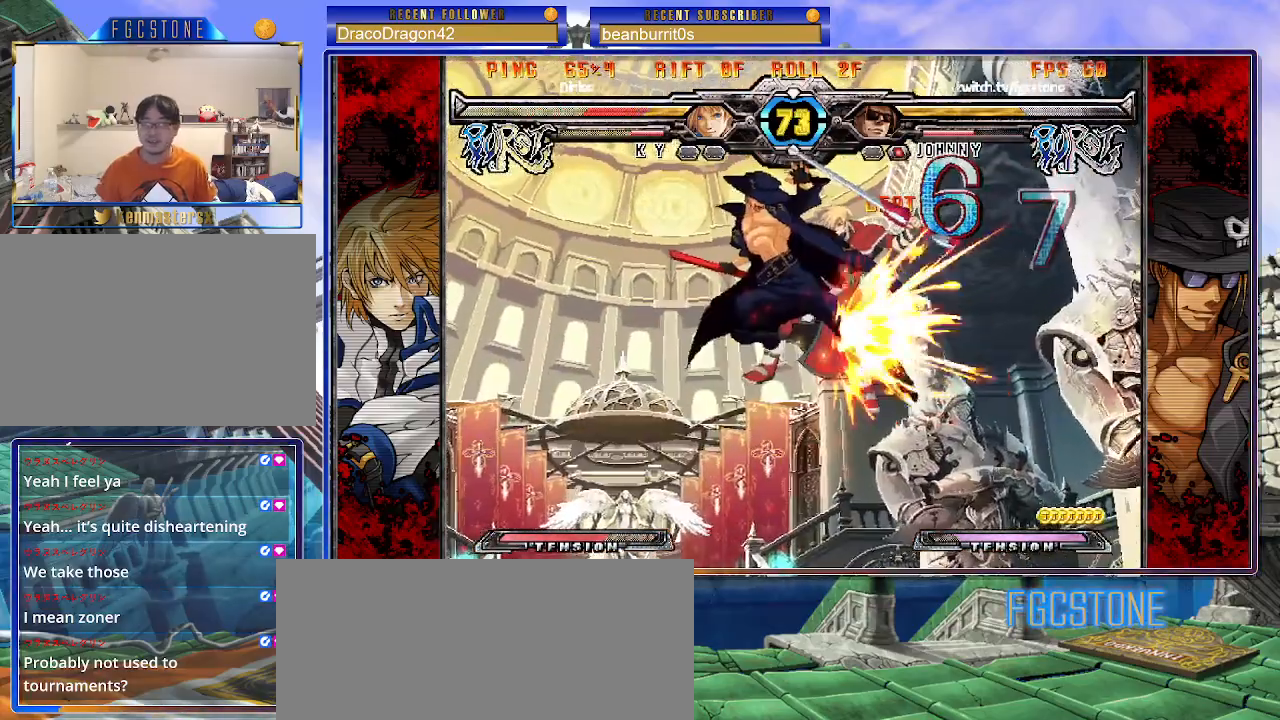
{"buttons": [], "left_stick": "left", "events": [[83, "S", "up"], [350, "D", "down"], [433, "D", "up"], [483, "left_stick", "left"]]}
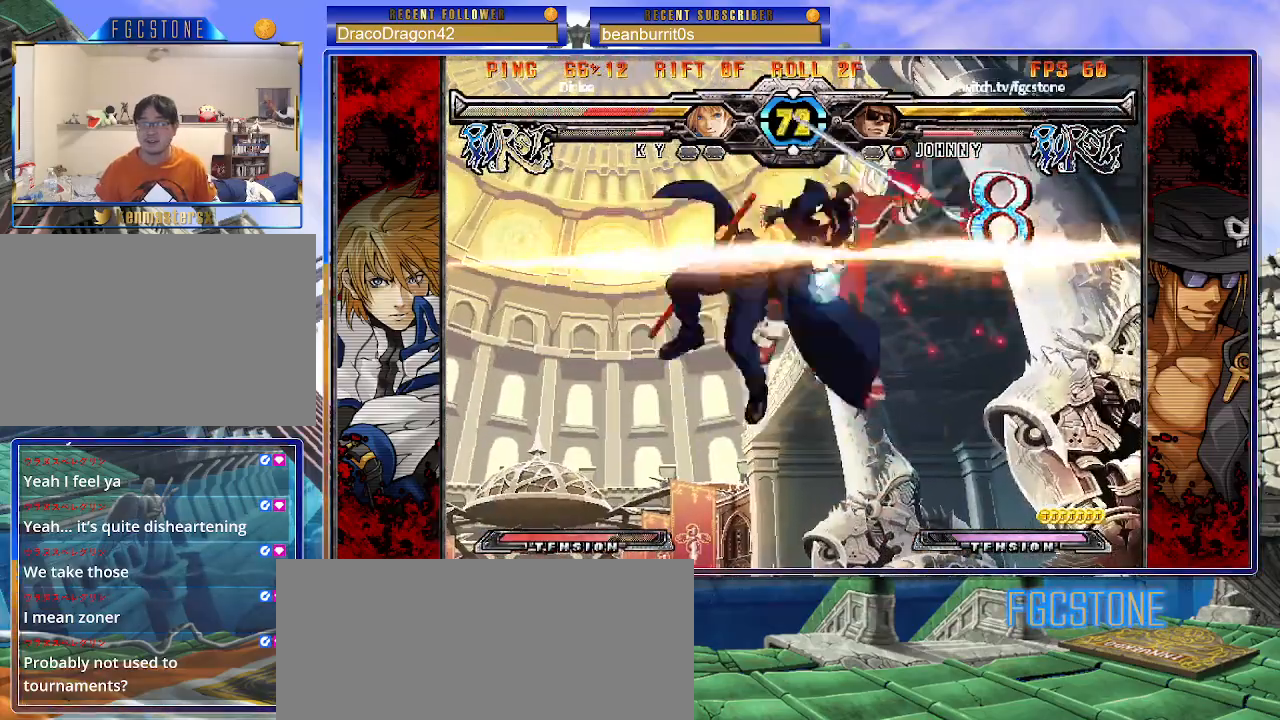
{"buttons": [], "left_stick": "center", "events": [[117, "left_stick", "down"], [200, "left_stick", "right"], [250, "HS", "down"], [283, "left_stick", "center"], [333, "HS", "up"]]}
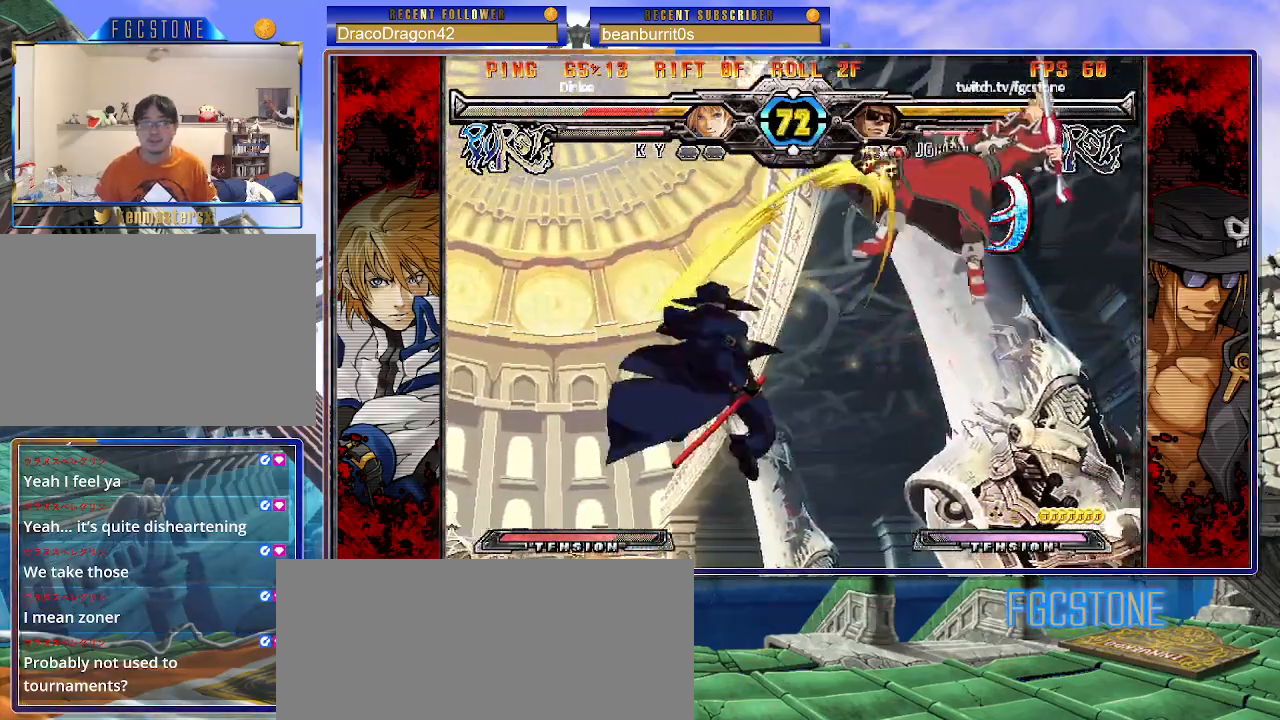
{"buttons": [], "left_stick": "center", "events": []}
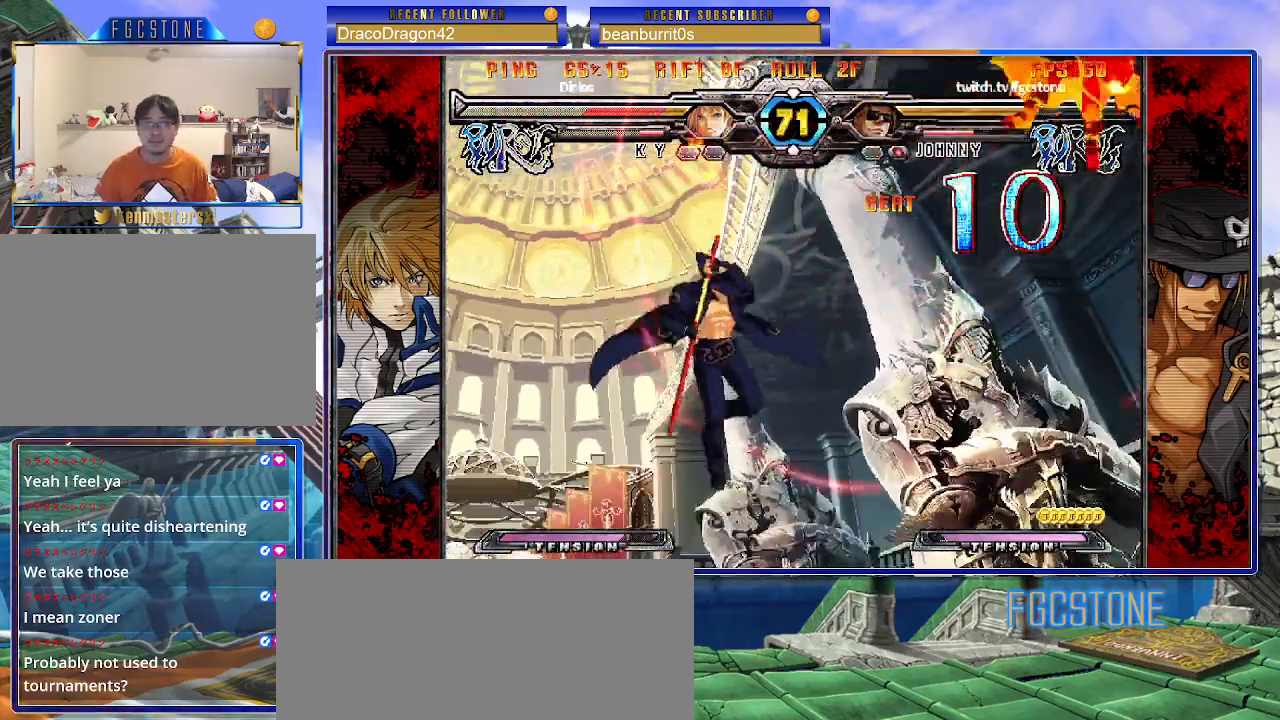
{"buttons": [], "left_stick": "center", "events": []}
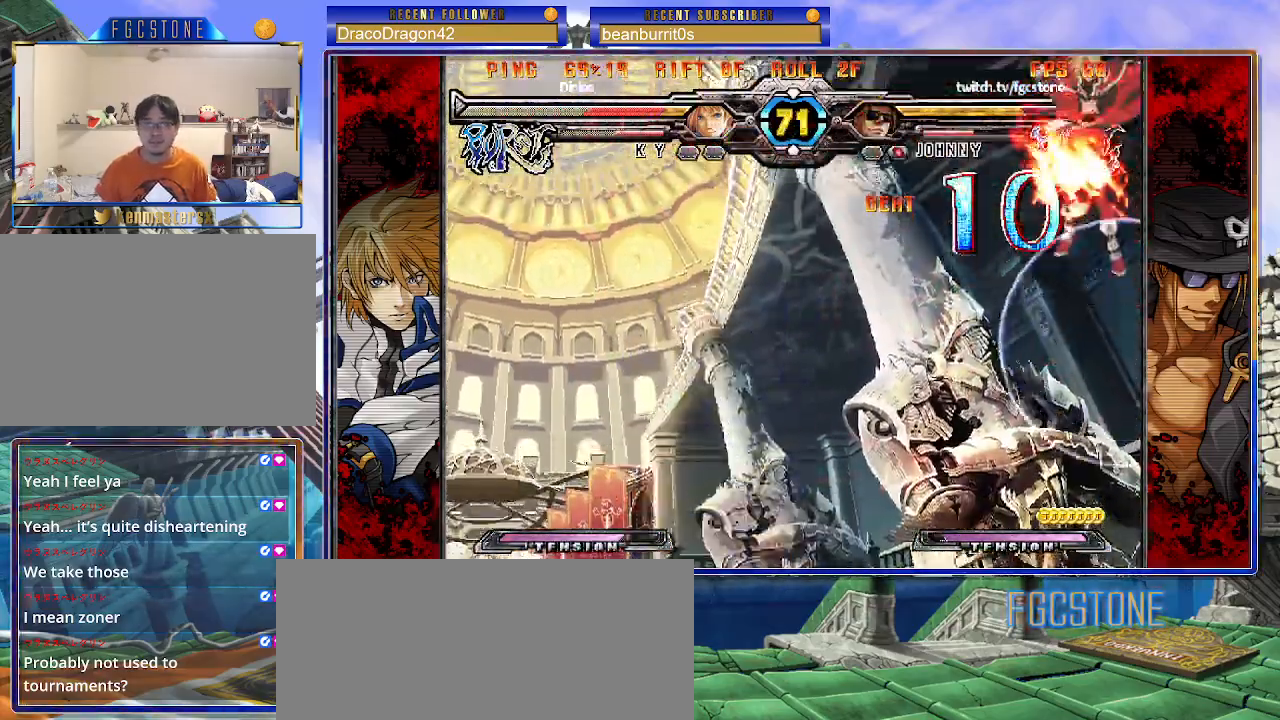
{"buttons": [], "left_stick": "up", "events": [[133, "left_stick", "up-right"], [317, "left_stick", "center"], [383, "left_stick", "up"]]}
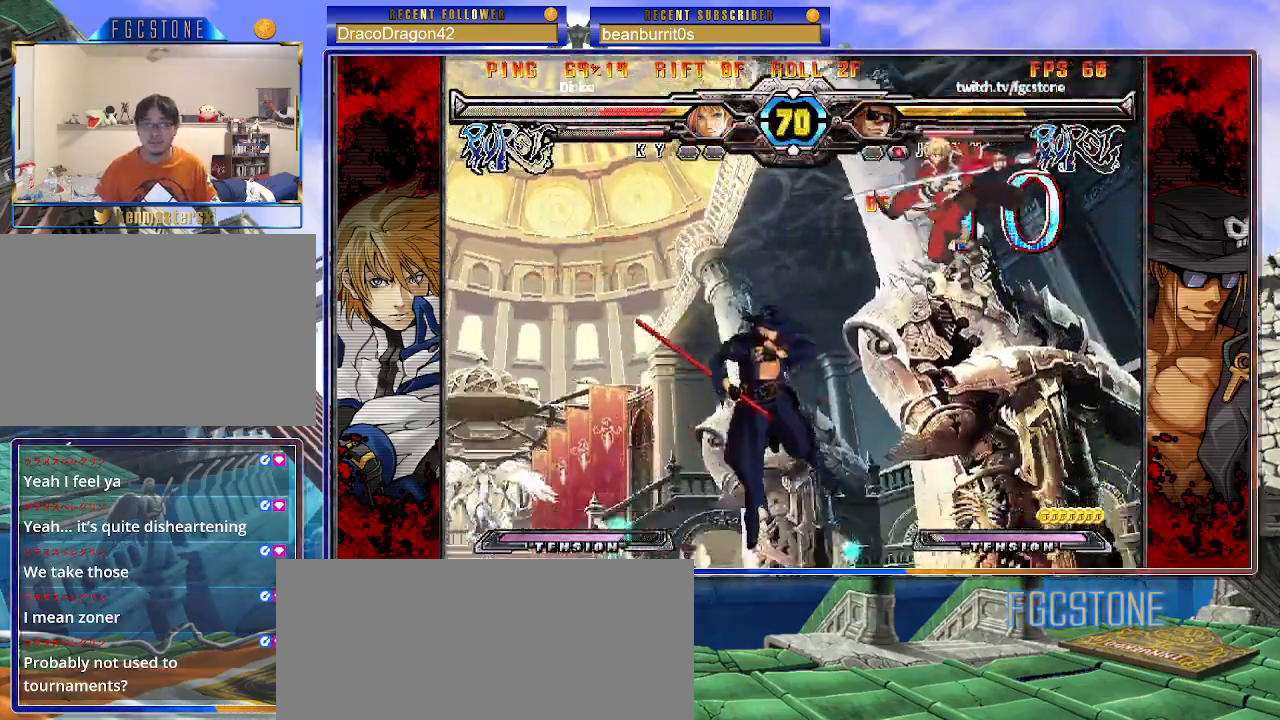
{"buttons": [], "left_stick": "left", "events": [[50, "left_stick", "left"]]}
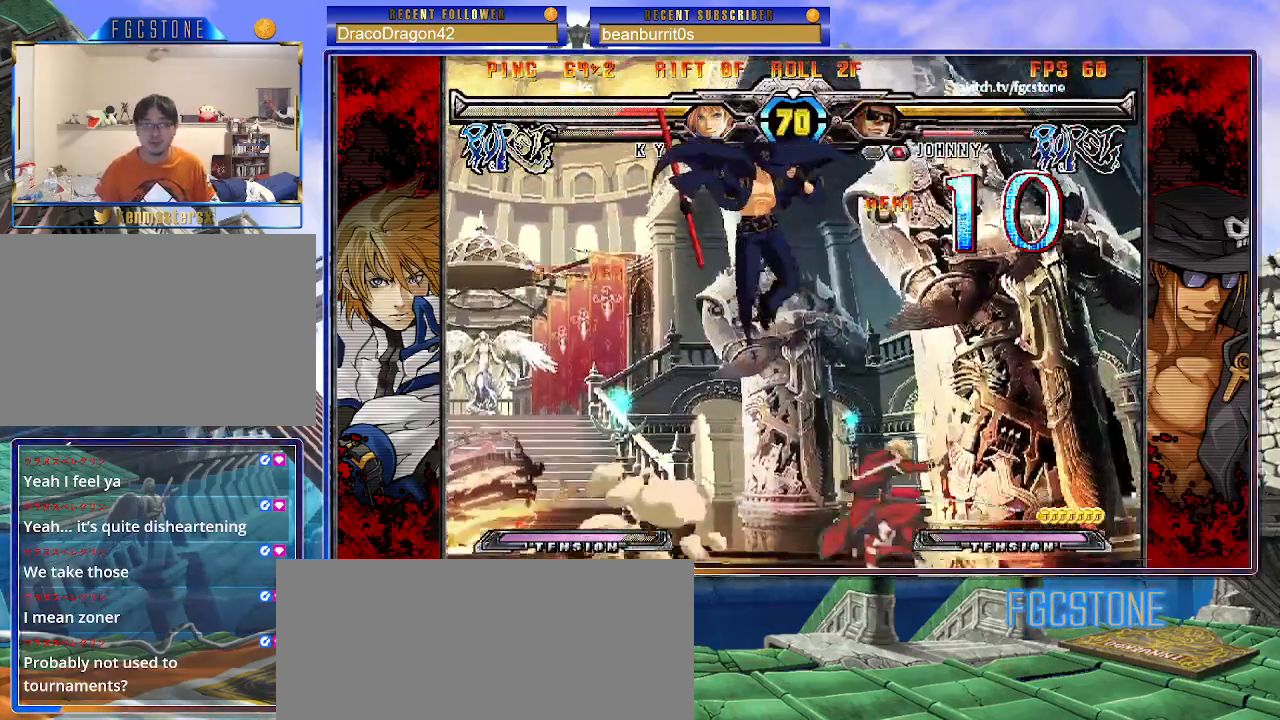
{"buttons": [], "left_stick": "left", "events": [[33, "HS", "down"], [150, "HS", "up"]]}
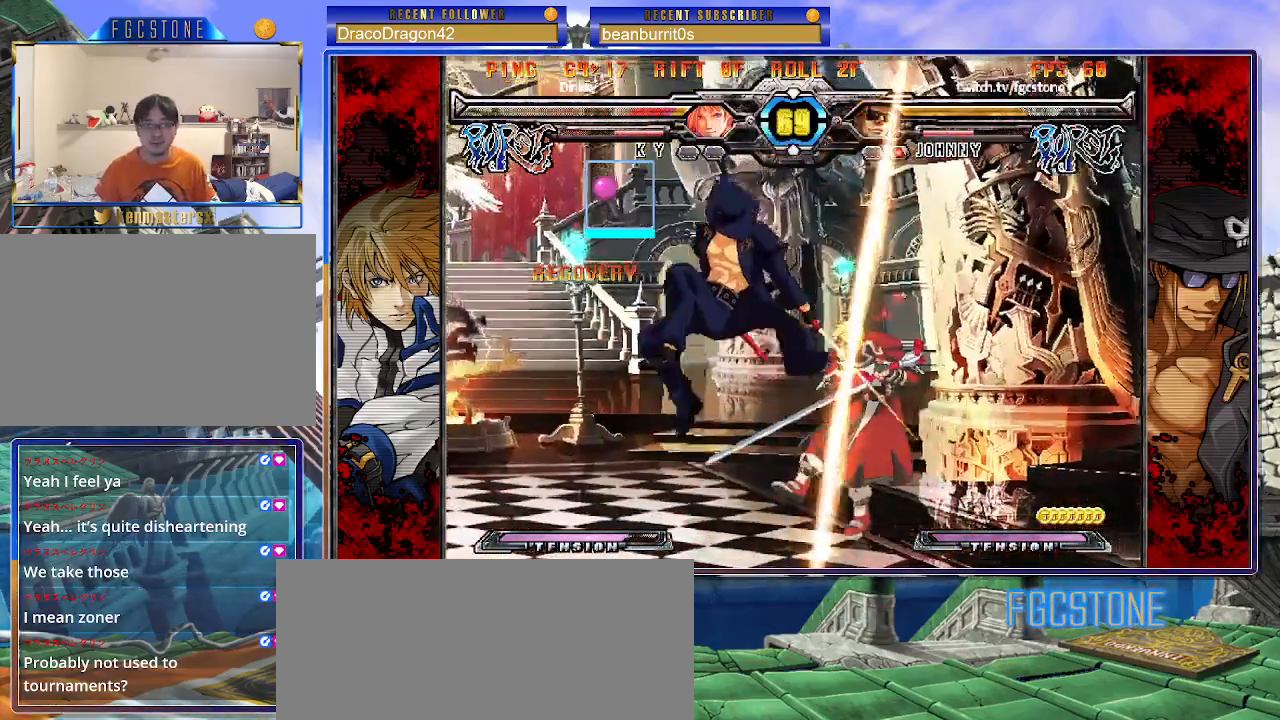
{"buttons": ["K"], "left_stick": "right", "events": [[117, "HS", "down"], [233, "HS", "up"], [300, "left_stick", "down"], [367, "left_stick", "right"], [450, "K", "down"]]}
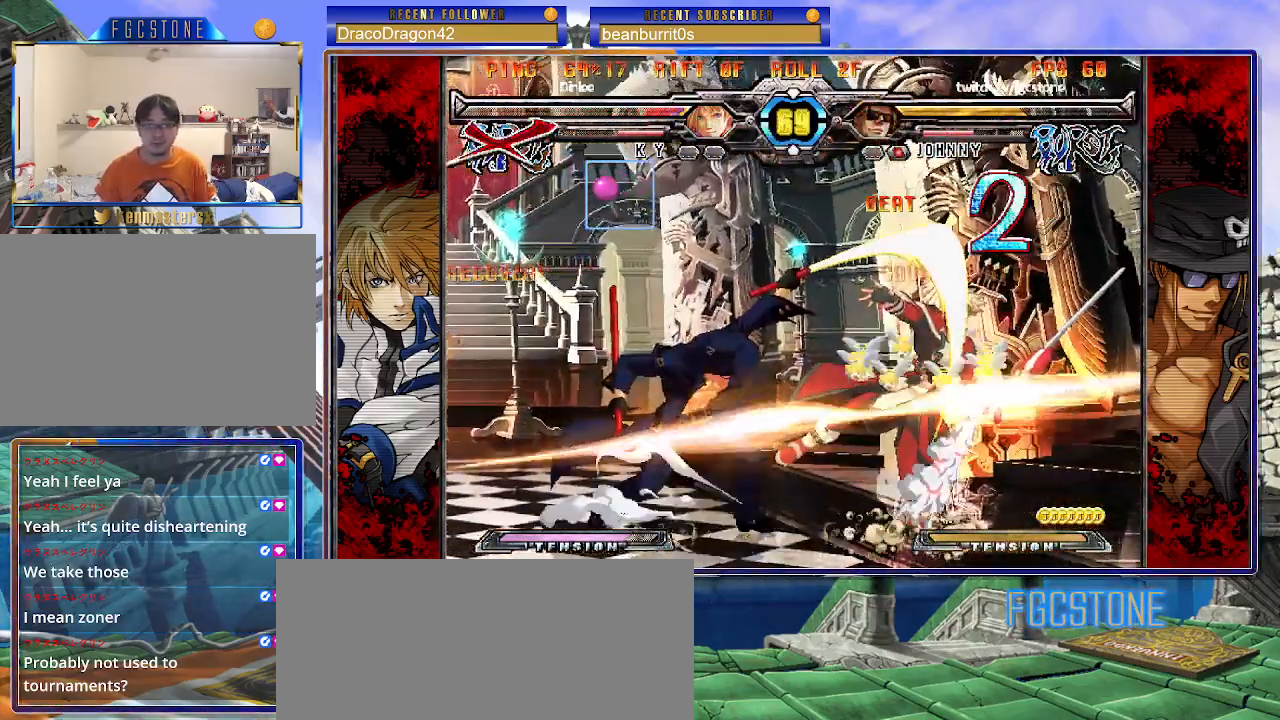
{"buttons": ["K"], "left_stick": "left", "events": [[50, "left_stick", "down"], [183, "left_stick", "left"], [233, "D", "down"], [250, "left_stick", "center"], [367, "D", "up"], [400, "left_stick", "down"], [500, "left_stick", "left"]]}
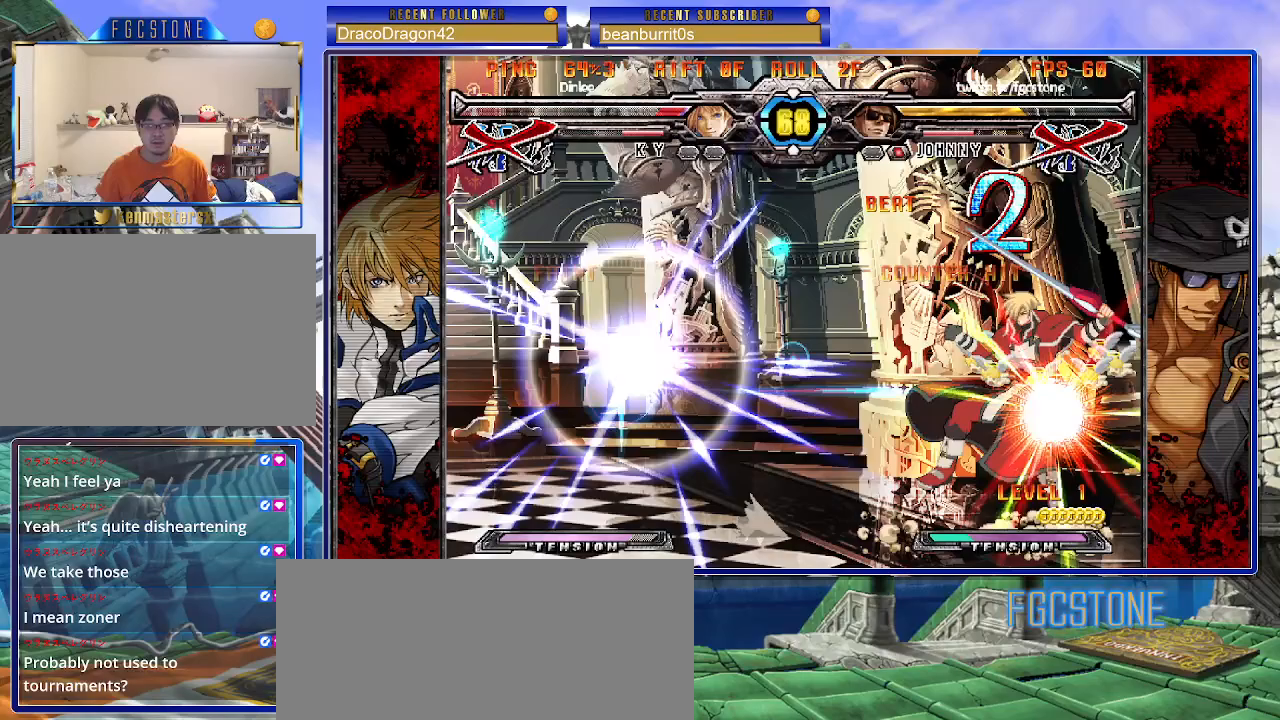
{"buttons": [], "left_stick": "center", "events": [[67, "D", "down"], [67, "left_stick", "center"], [167, "D", "up"], [283, "K", "up"]]}
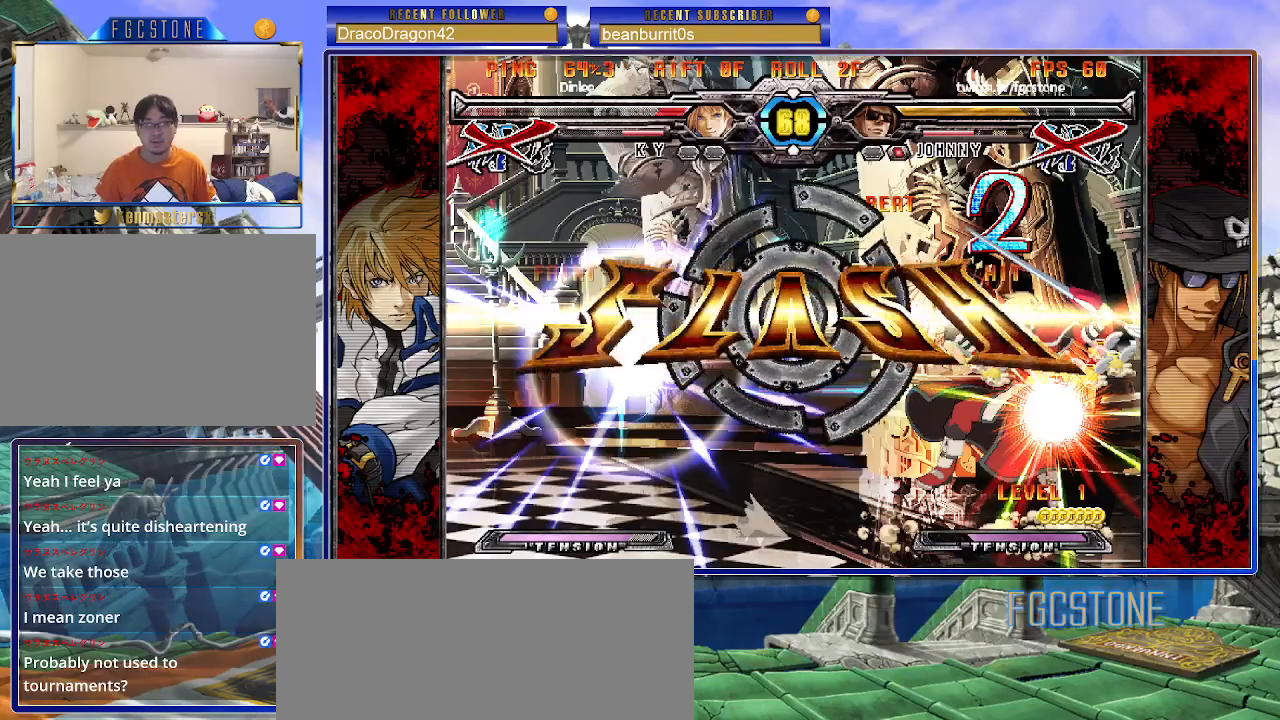
{"buttons": [], "left_stick": "center", "events": []}
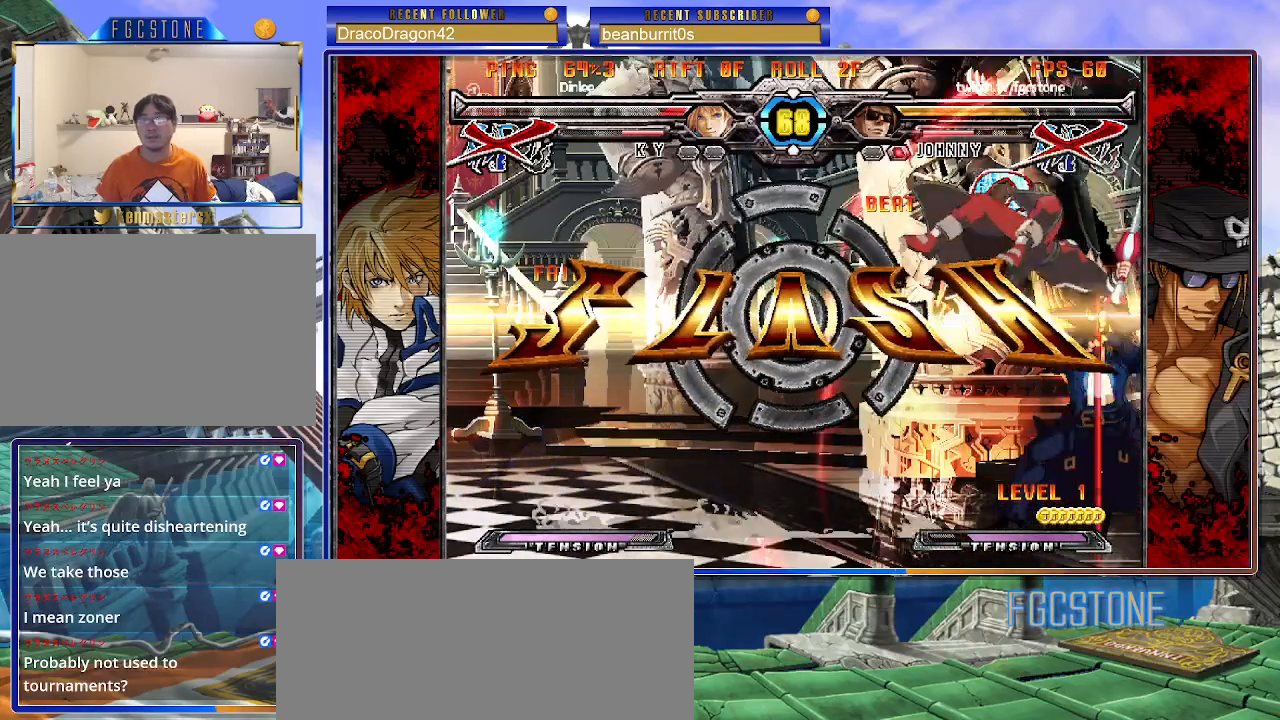
{"buttons": [], "left_stick": "center", "events": []}
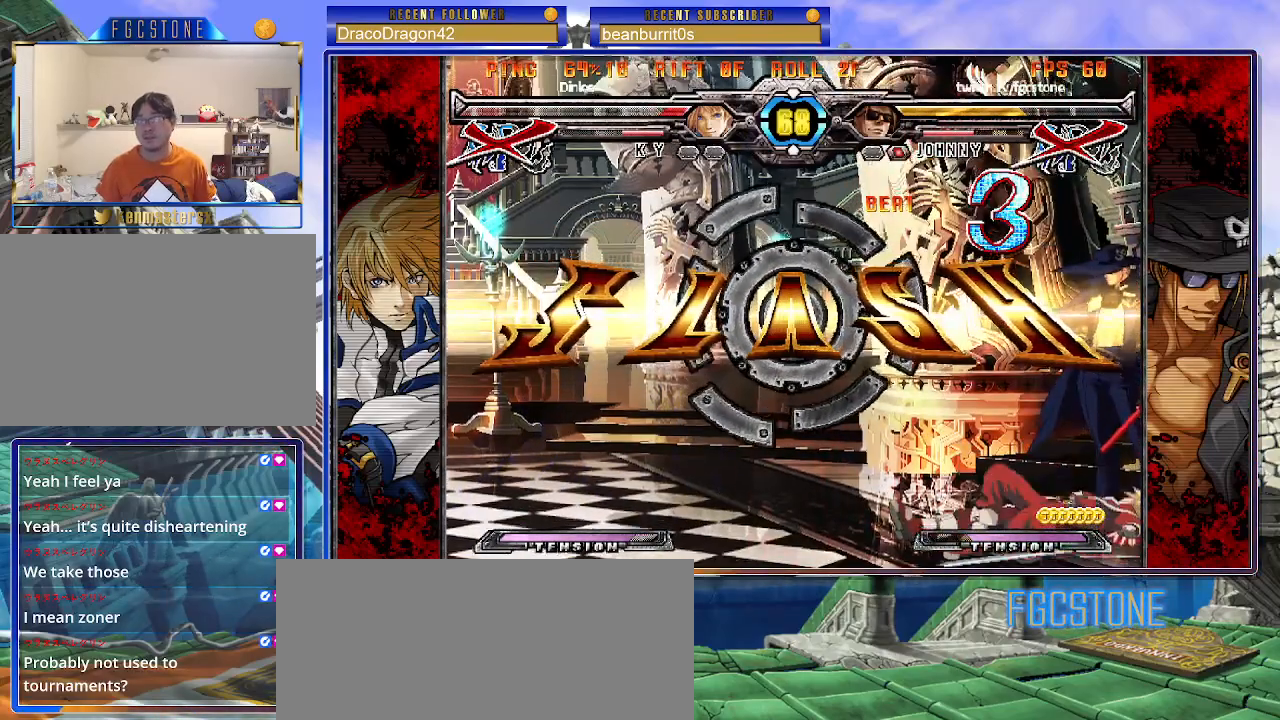
{"buttons": [], "left_stick": "center", "events": []}
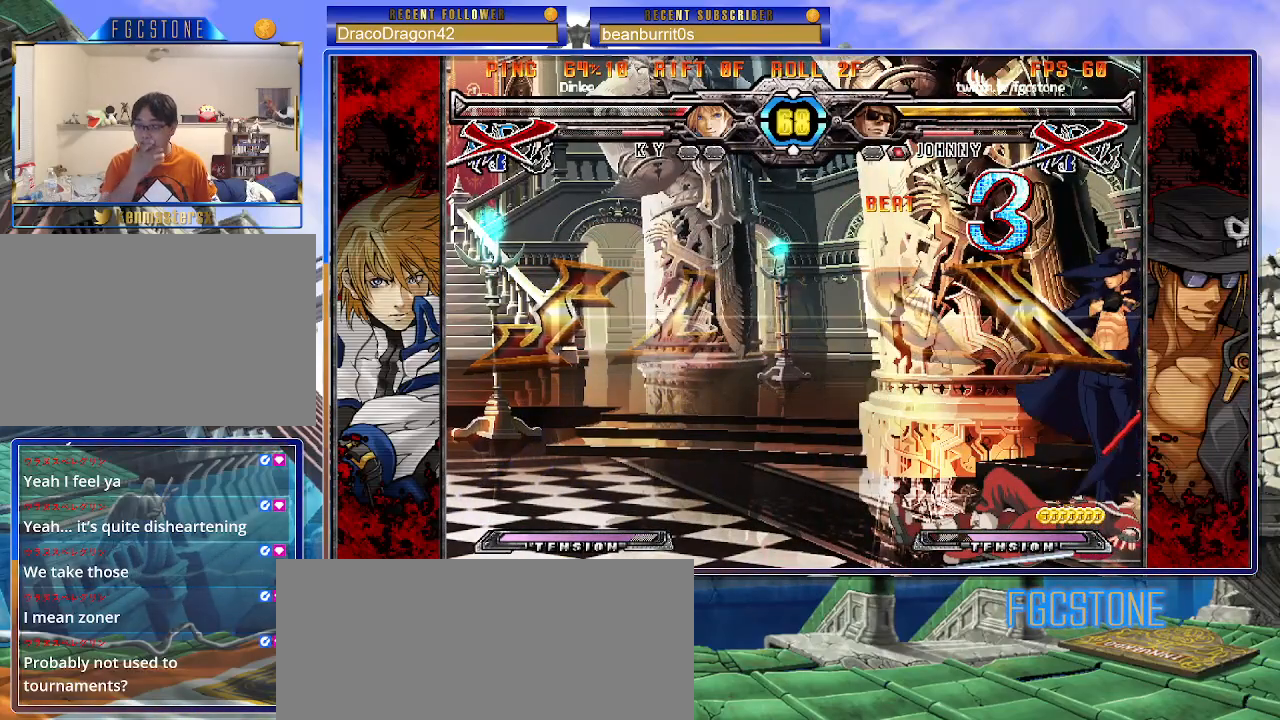
{"buttons": [], "left_stick": "center", "events": []}
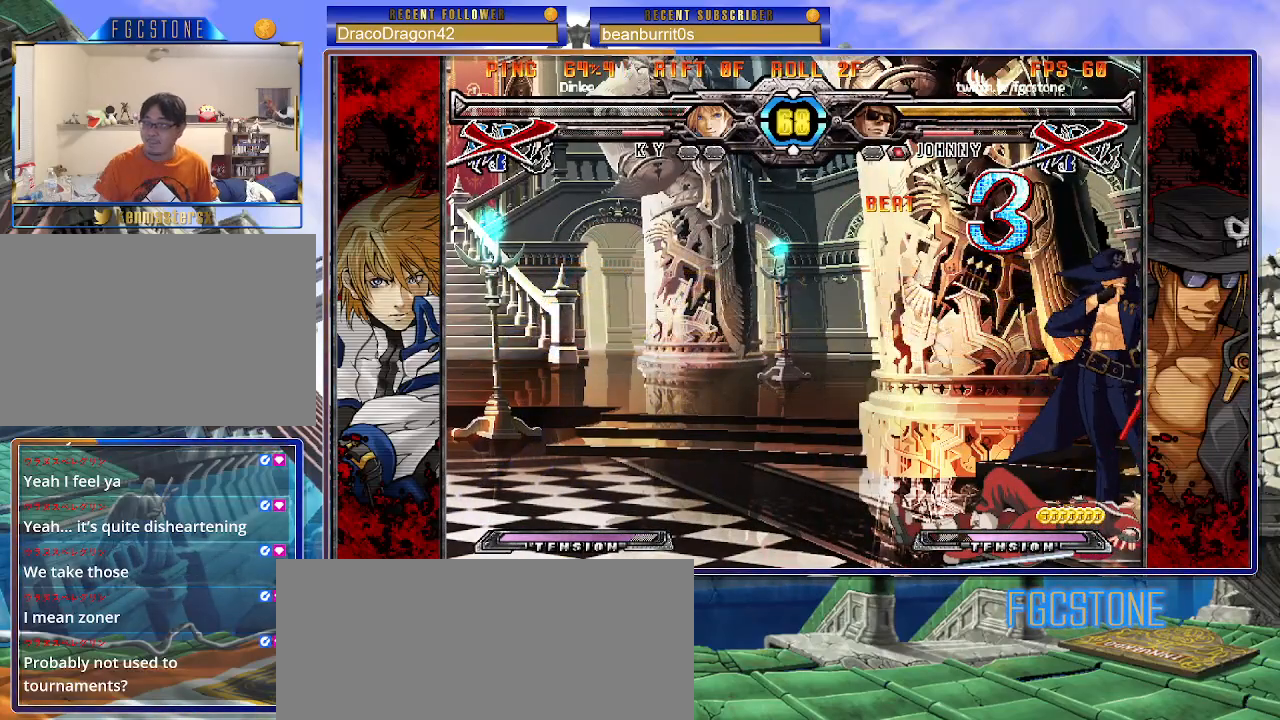
{"buttons": [], "left_stick": "center", "events": []}
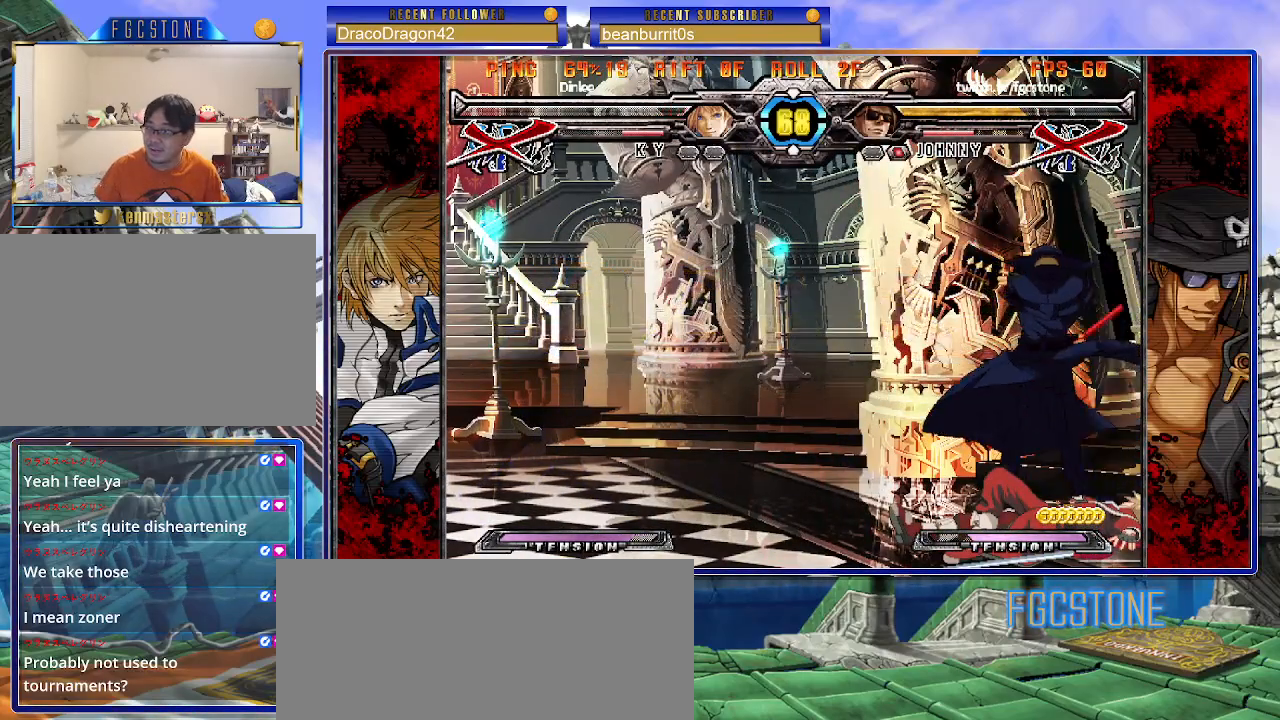
{"buttons": ["P"], "left_stick": "center", "events": [[450, "P", "down"]]}
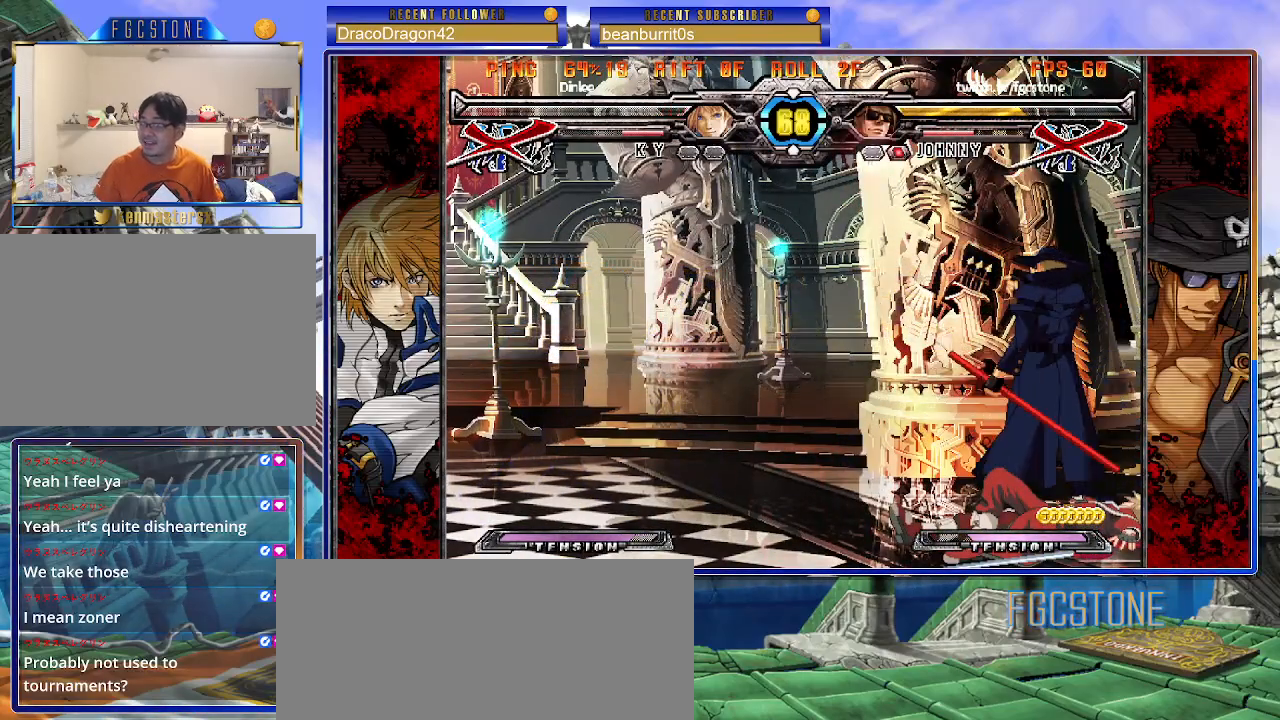
{"buttons": [], "left_stick": "center", "events": [[50, "P", "up"]]}
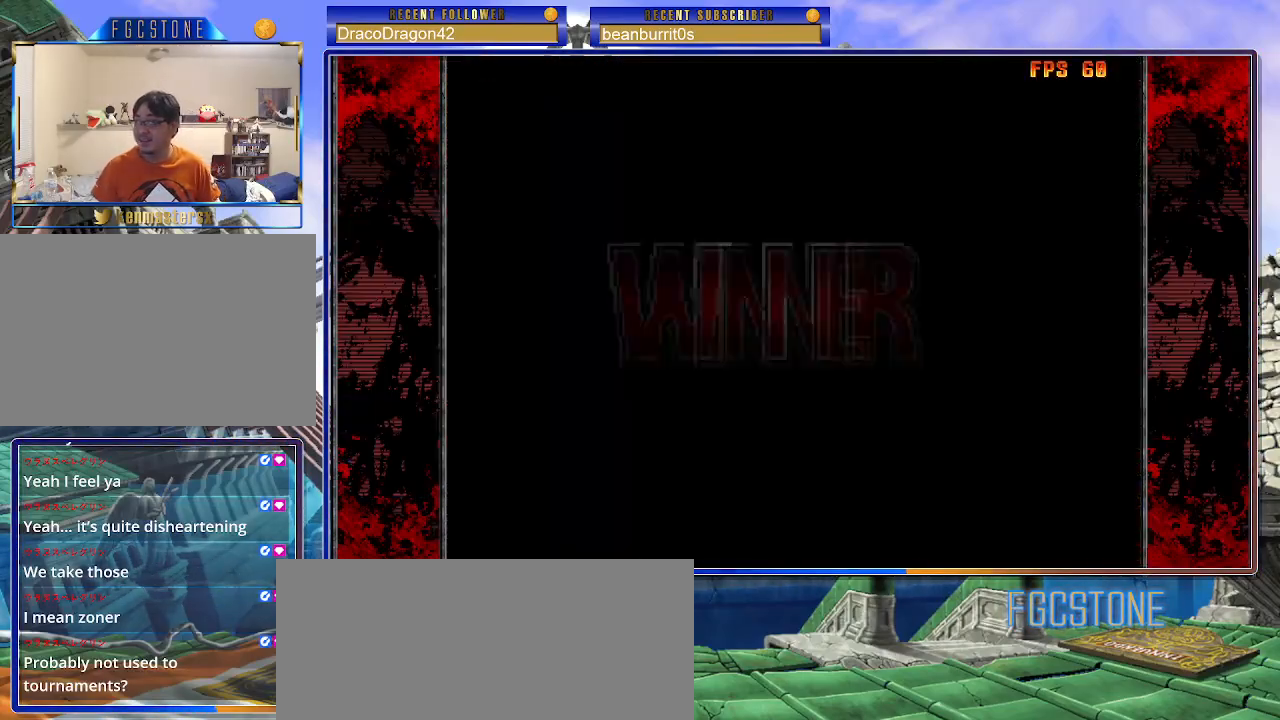
{"buttons": ["P"], "left_stick": "center", "events": [[467, "P", "down"]]}
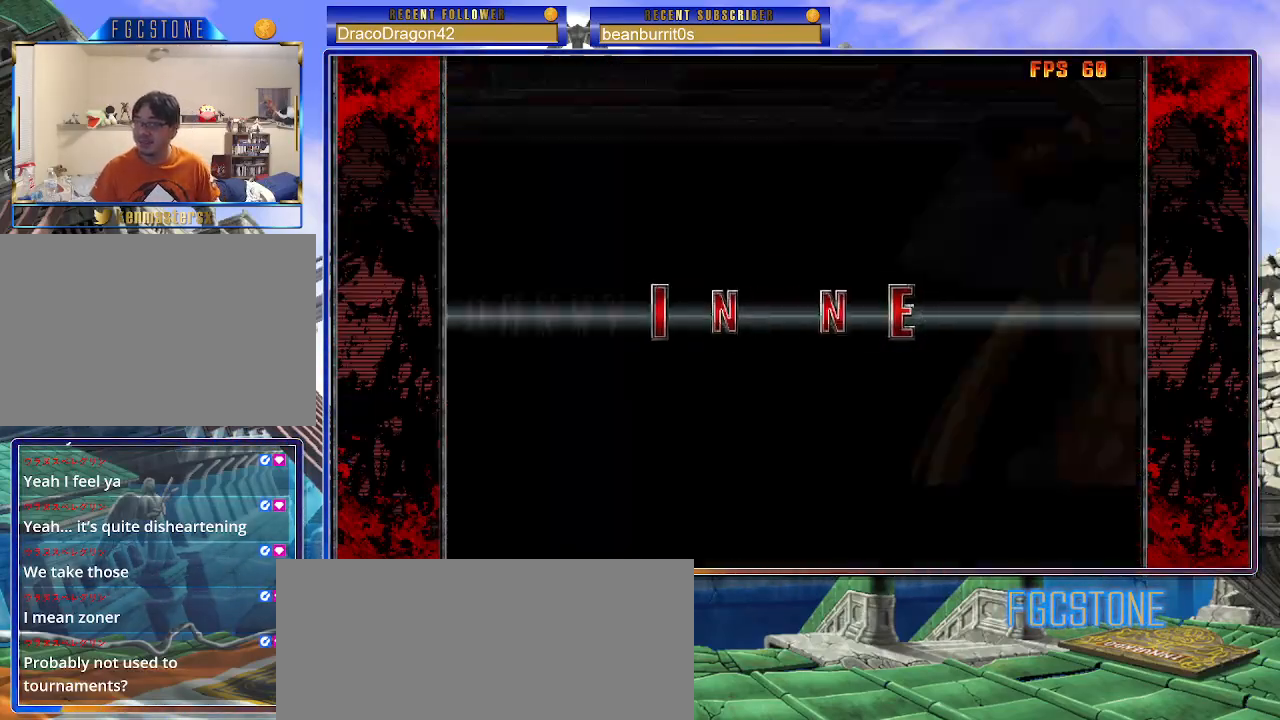
{"buttons": [], "left_stick": "center", "events": [[67, "P", "up"], [133, "P", "down"], [233, "P", "up"]]}
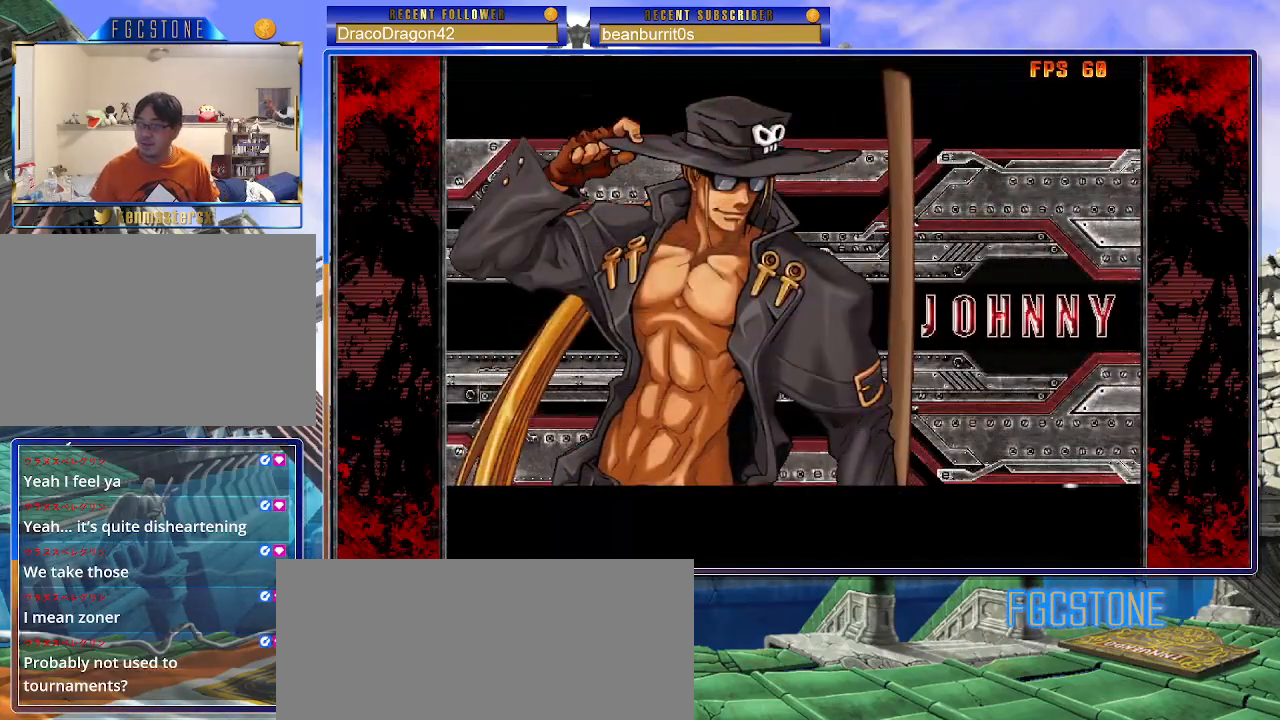
{"buttons": [], "left_stick": "center", "events": []}
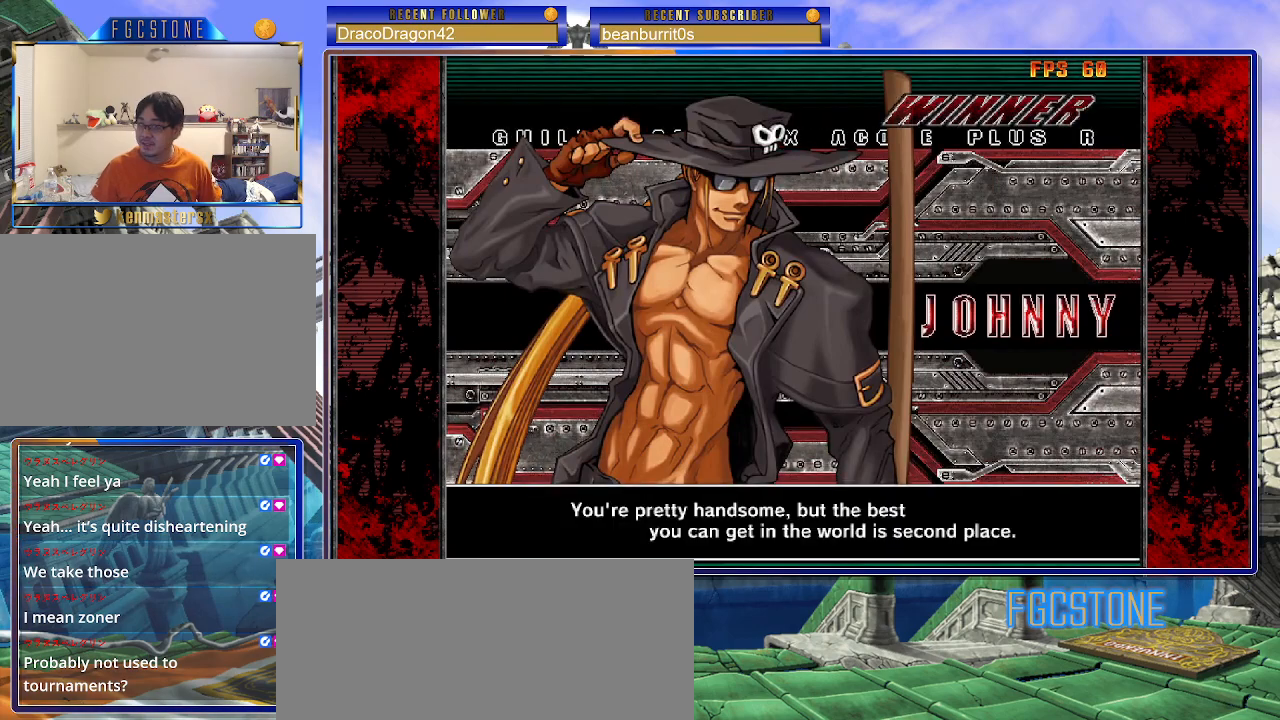
{"buttons": [], "left_stick": "center", "events": []}
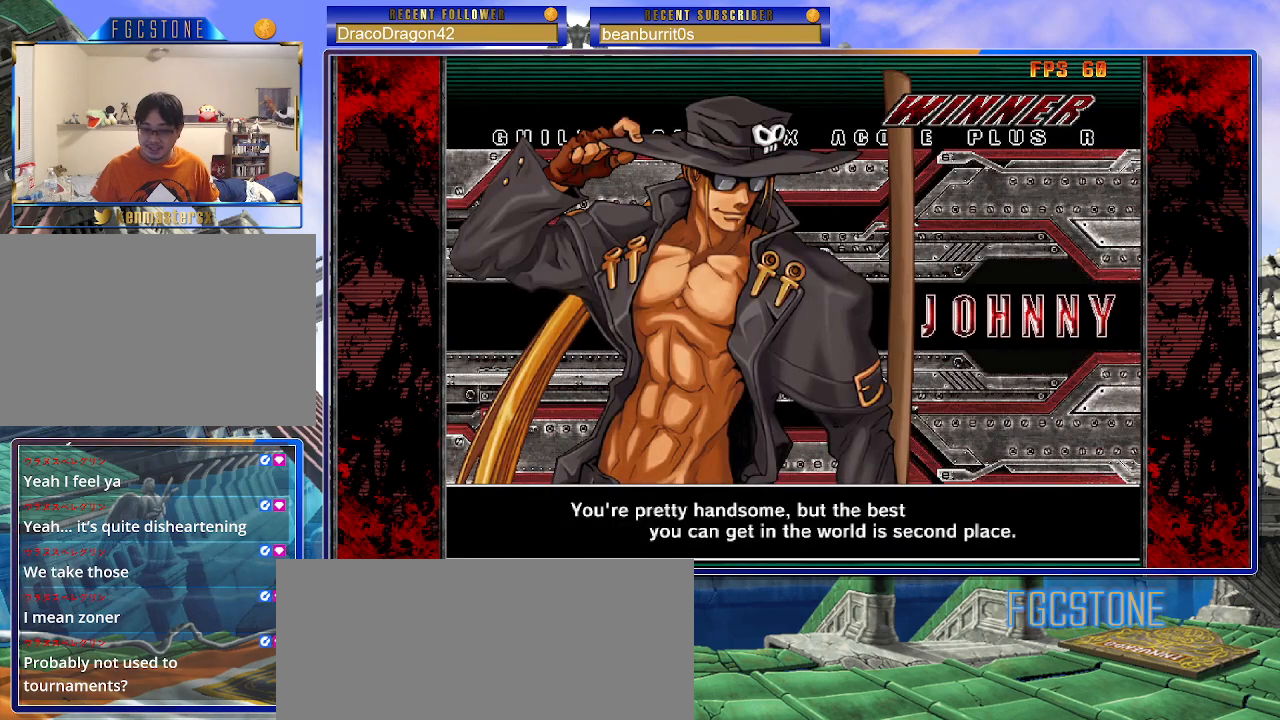
{"buttons": [], "left_stick": "center", "events": [[33, "P", "down"], [133, "P", "up"]]}
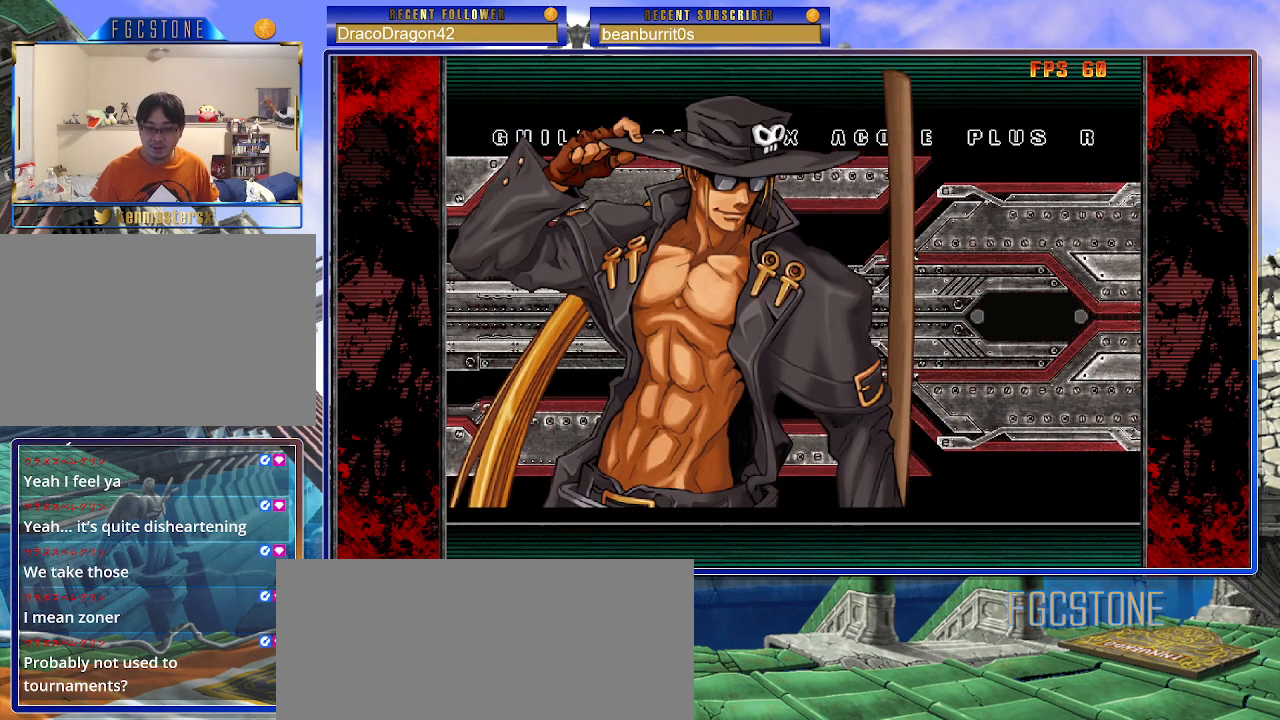
{"buttons": [], "left_stick": "center", "events": []}
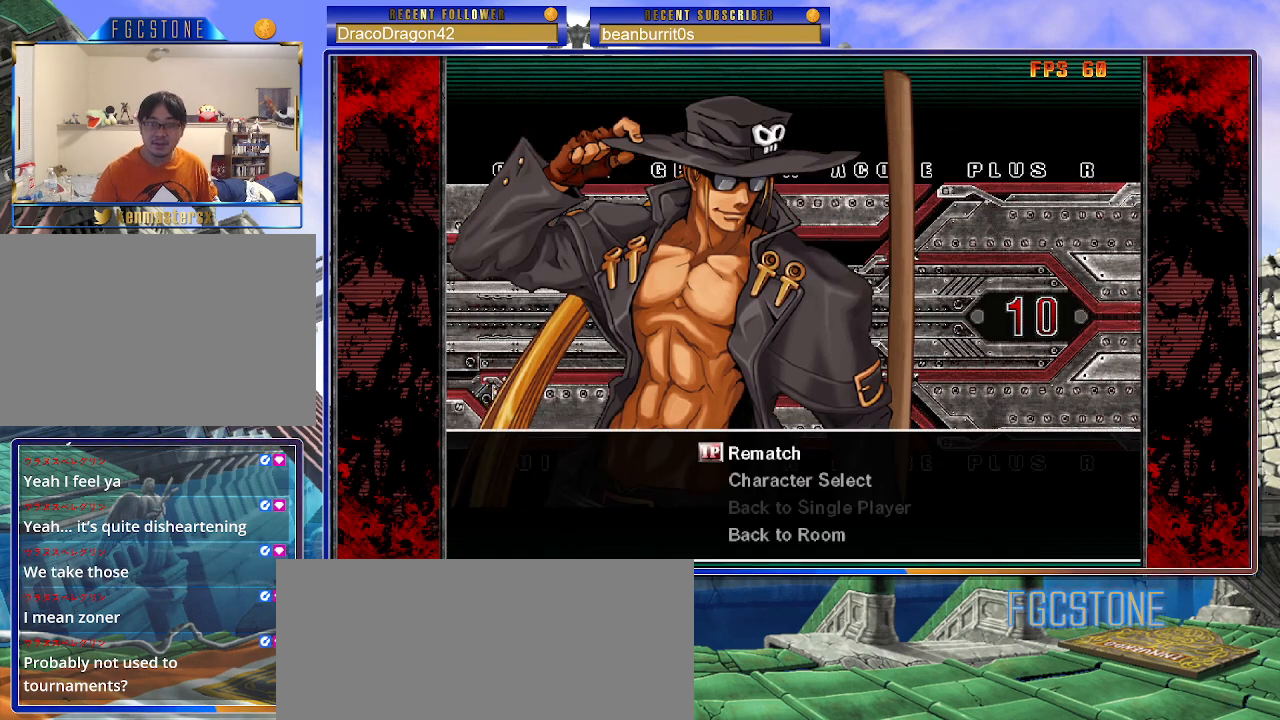
{"buttons": [], "left_stick": "center", "events": [[167, "left_stick", "up"], [300, "left_stick", "center"]]}
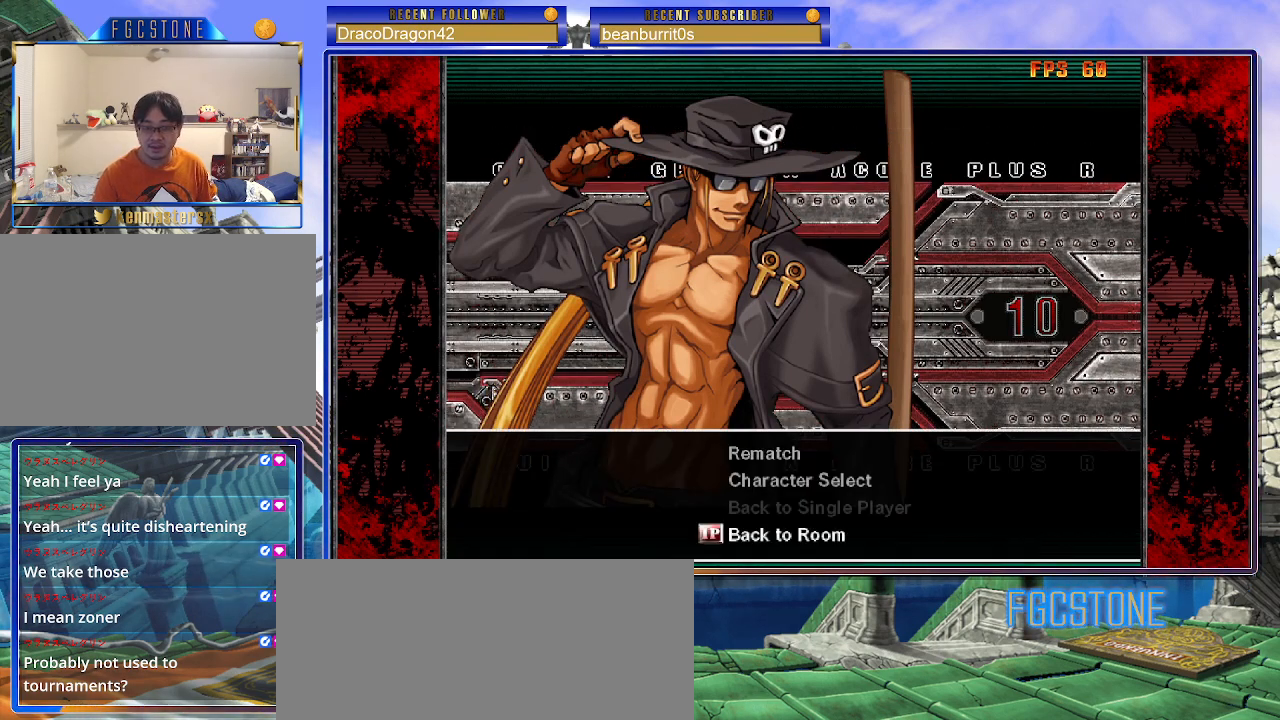
{"buttons": [], "left_stick": "center", "events": [[183, "P", "down"], [333, "P", "up"]]}